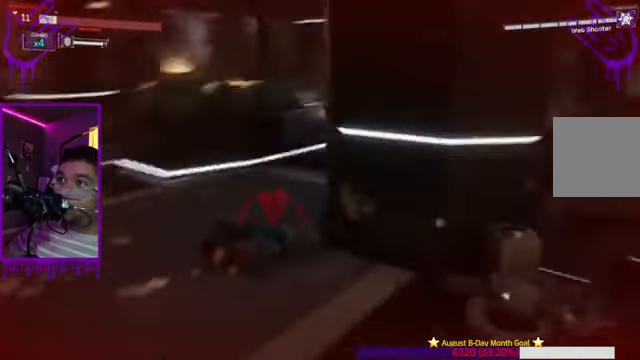
Gameplay with a controller (Xbox layout); each line is a JSON object with the inputs held at the frame after it. "events" lists button and stick changes between this image and that frame as [ms after this image, input, new state], when the widget could be followed in between. Not read: L3 R3.
{"buttons": [], "left_stick": "up", "right_stick": "center", "events": []}
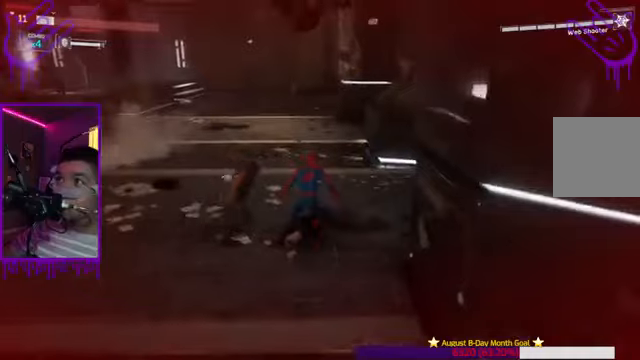
{"buttons": ["Y"], "left_stick": "up", "right_stick": "up-left", "events": [[434, "Y", "down"], [434, "right_stick", "up-left"]]}
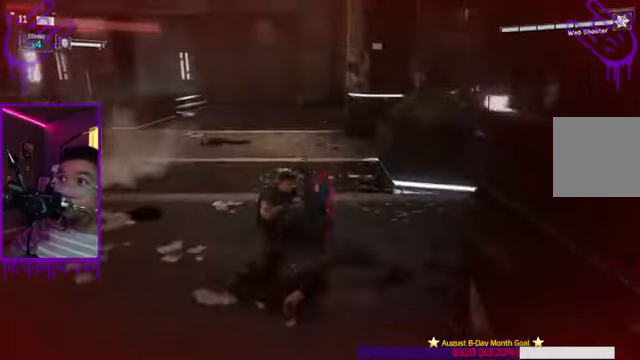
{"buttons": ["X"], "left_stick": "up", "right_stick": "up", "events": [[67, "Y", "up"], [200, "right_stick", "up"], [367, "X", "down"]]}
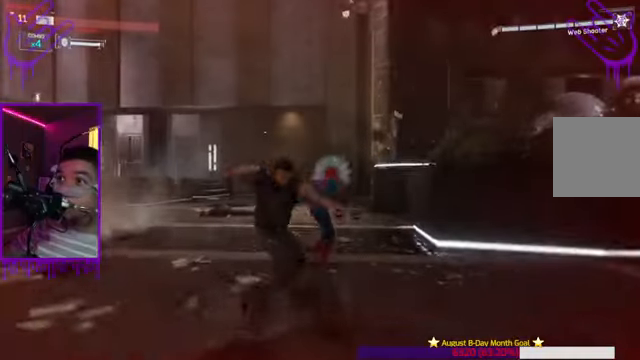
{"buttons": [], "left_stick": "up", "right_stick": "right", "events": [[33, "X", "up"], [133, "right_stick", "center"], [300, "right_stick", "right"]]}
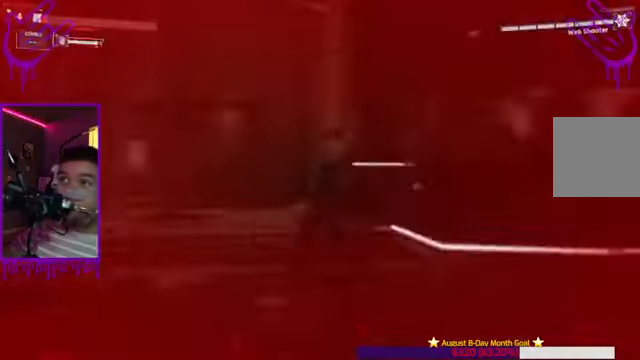
{"buttons": ["X"], "left_stick": "up", "right_stick": "right", "events": [[200, "X", "down"]]}
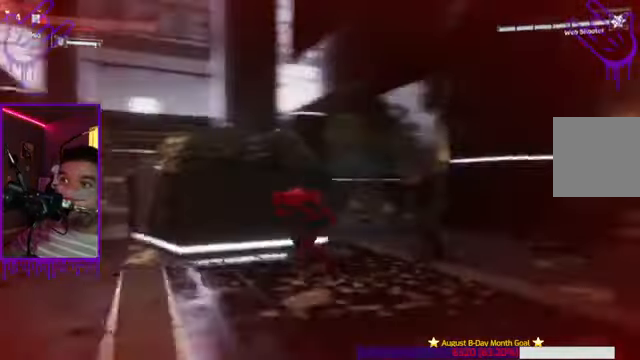
{"buttons": [], "left_stick": "up", "right_stick": "right", "events": [[500, "X", "up"]]}
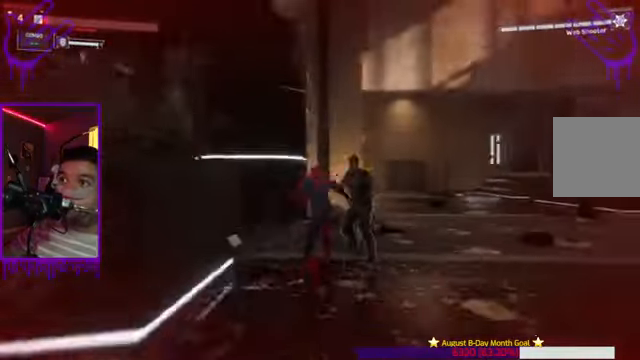
{"buttons": [], "left_stick": "up", "right_stick": "right", "events": [[200, "right_stick", "center"], [267, "X", "down"], [267, "right_stick", "right"], [434, "X", "up"]]}
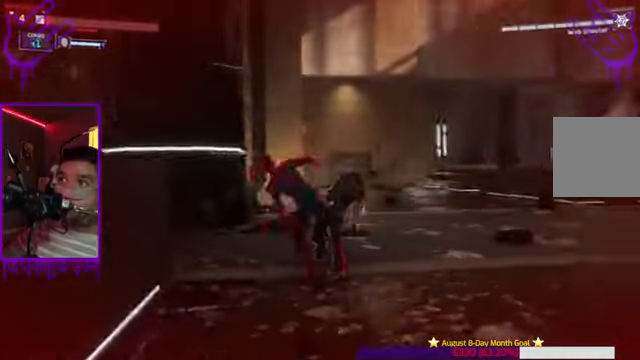
{"buttons": [], "left_stick": "up", "right_stick": "center", "events": [[167, "right_stick", "center"], [233, "X", "down"], [434, "X", "up"]]}
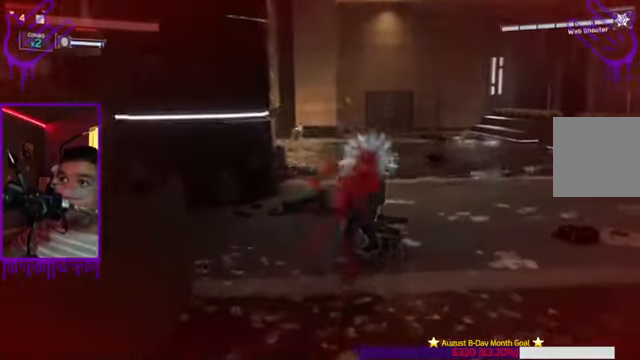
{"buttons": [], "left_stick": "up", "right_stick": "up-left", "events": [[334, "Y", "down"], [434, "Y", "up"], [467, "right_stick", "up-left"]]}
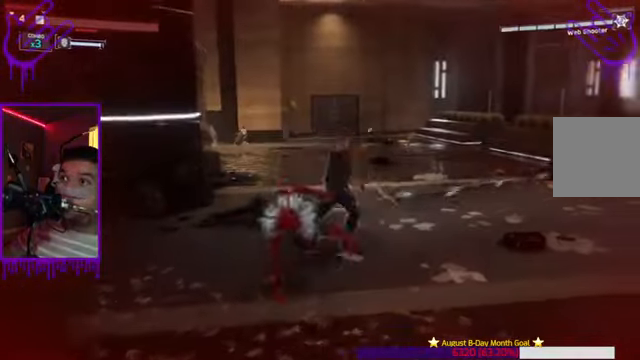
{"buttons": [], "left_stick": "up", "right_stick": "center", "events": [[200, "right_stick", "center"], [267, "X", "down"], [400, "X", "up"]]}
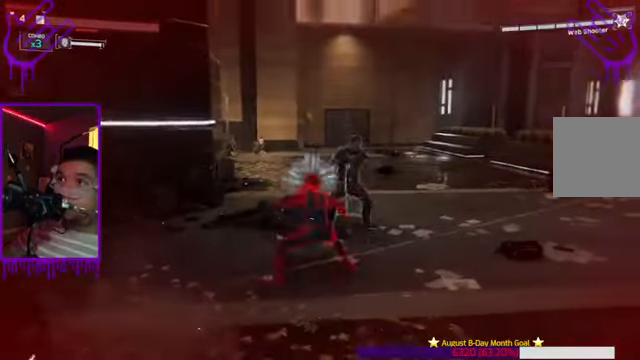
{"buttons": [], "left_stick": "up", "right_stick": "center", "events": [[334, "X", "down"], [434, "X", "up"]]}
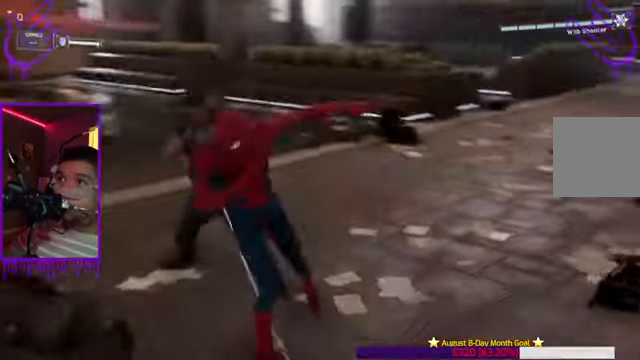
{"buttons": ["X"], "left_stick": "up", "right_stick": "center", "events": [[200, "X", "down"]]}
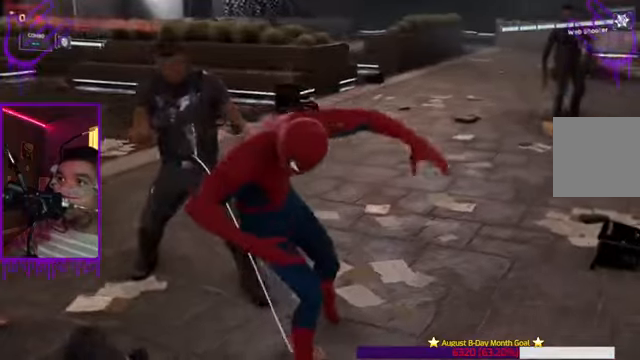
{"buttons": [], "left_stick": "up", "right_stick": "center", "events": [[34, "X", "up"]]}
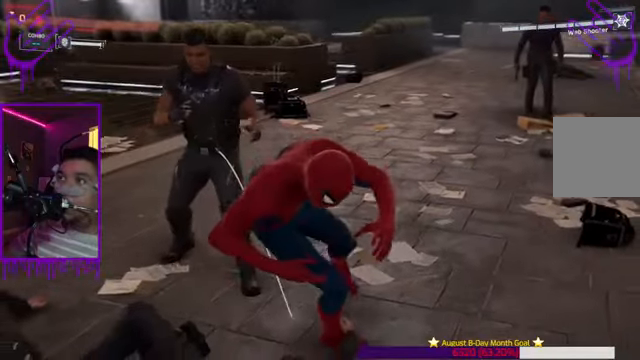
{"buttons": [], "left_stick": "up", "right_stick": "center", "events": []}
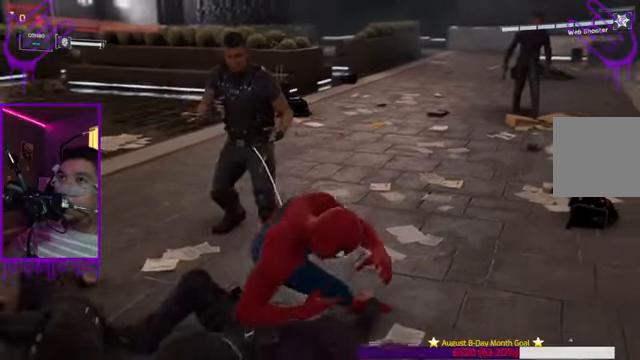
{"buttons": [], "left_stick": "up", "right_stick": "center", "events": []}
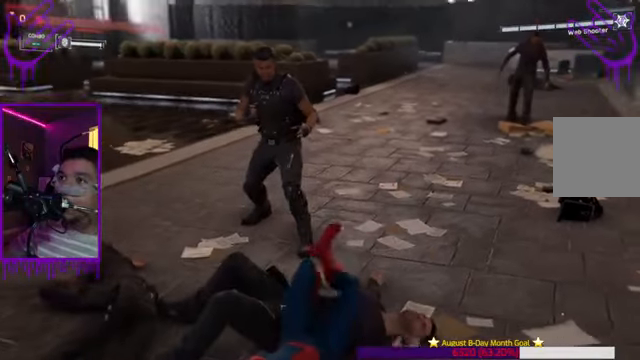
{"buttons": [], "left_stick": "up", "right_stick": "center", "events": []}
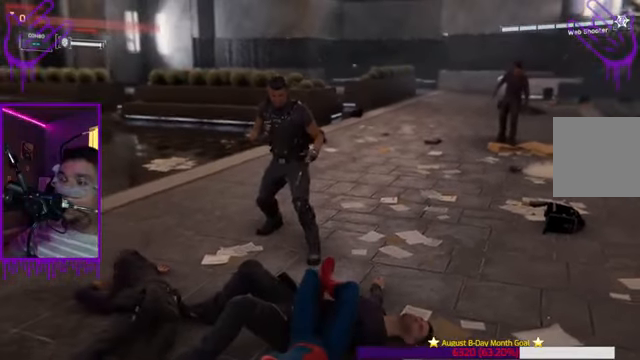
{"buttons": [], "left_stick": "up", "right_stick": "center", "events": []}
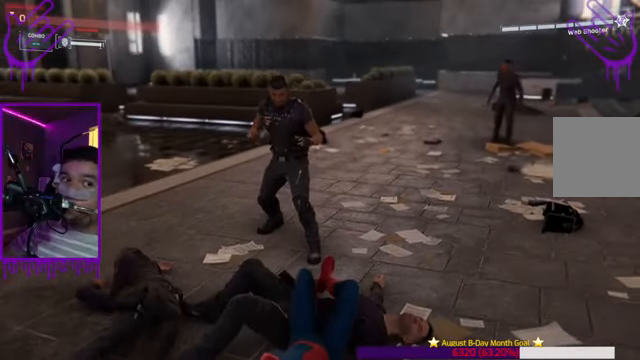
{"buttons": [], "left_stick": "up", "right_stick": "center", "events": []}
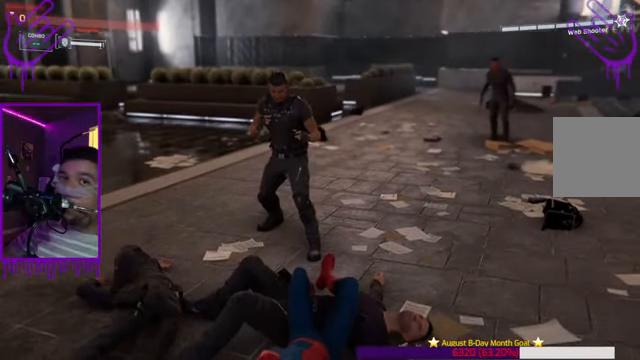
{"buttons": [], "left_stick": "up", "right_stick": "center", "events": []}
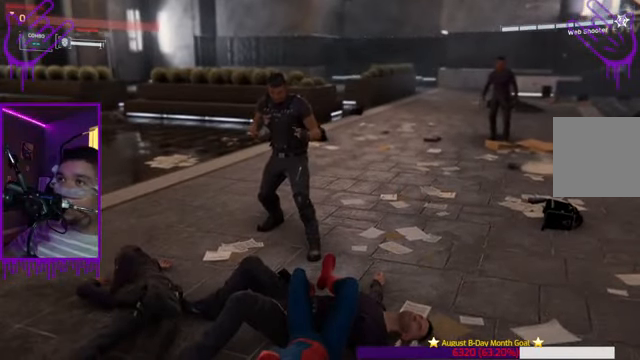
{"buttons": [], "left_stick": "up", "right_stick": "center", "events": []}
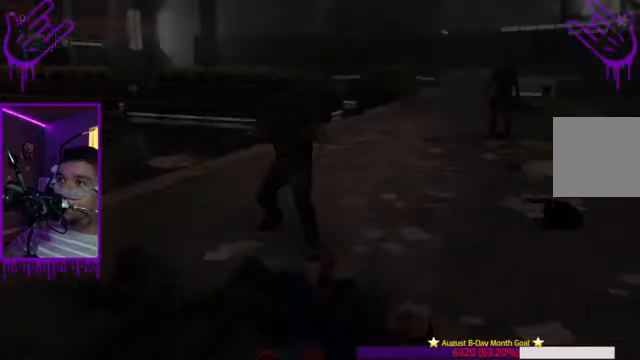
{"buttons": [], "left_stick": "up", "right_stick": "center", "events": []}
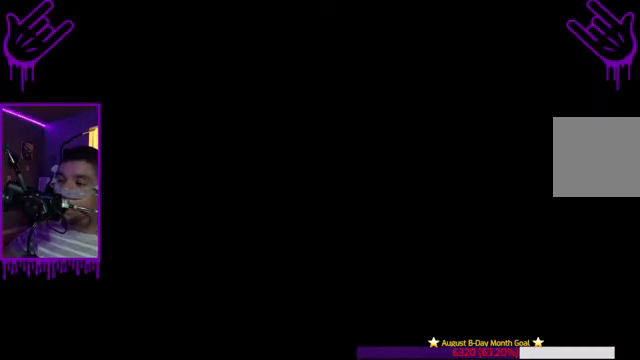
{"buttons": [], "left_stick": "up", "right_stick": "center", "events": []}
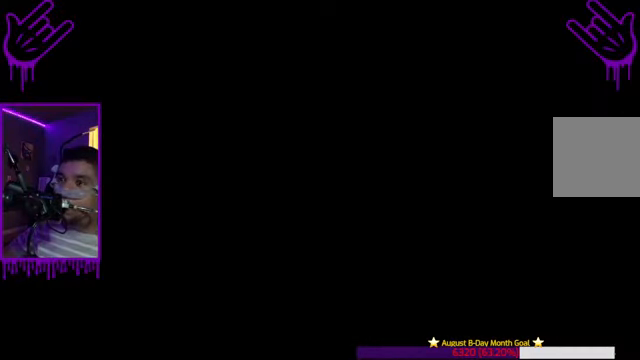
{"buttons": [], "left_stick": "up", "right_stick": "center", "events": []}
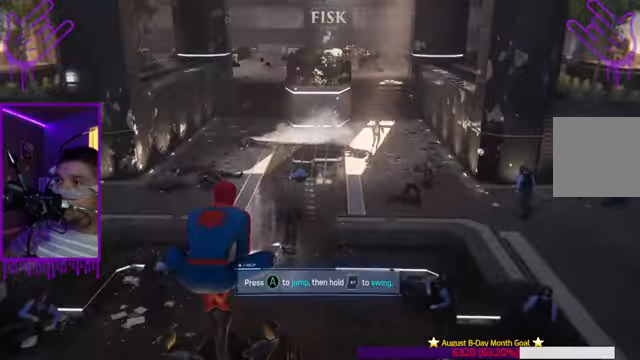
{"buttons": [], "left_stick": "up", "right_stick": "center", "events": []}
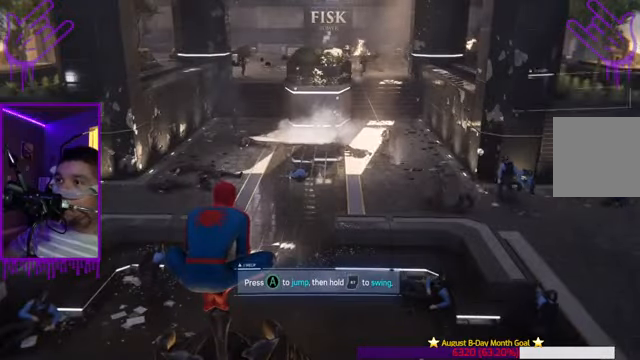
{"buttons": [], "left_stick": "up", "right_stick": "center", "events": []}
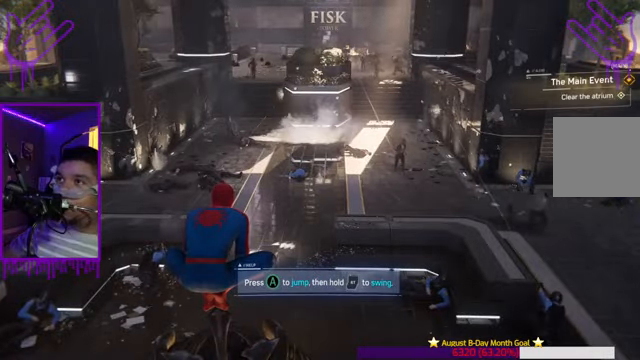
{"buttons": [], "left_stick": "up", "right_stick": "center", "events": []}
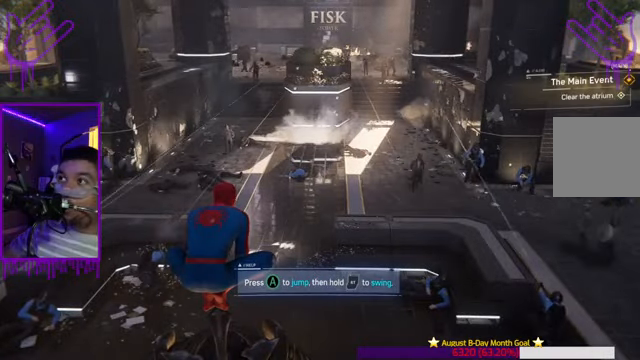
{"buttons": [], "left_stick": "up", "right_stick": "center", "events": []}
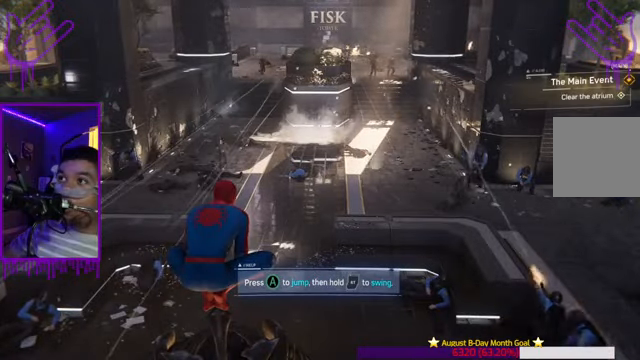
{"buttons": [], "left_stick": "up", "right_stick": "left", "events": [[400, "right_stick", "left"]]}
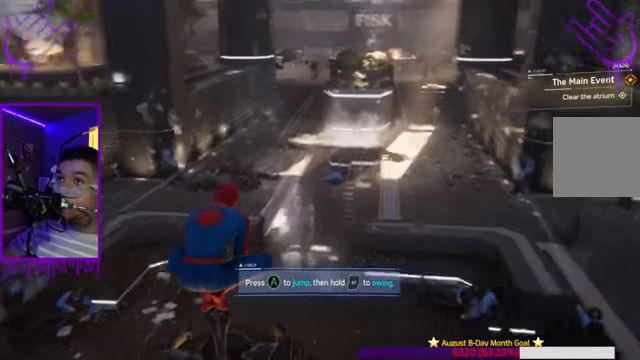
{"buttons": [], "left_stick": "up", "right_stick": "center", "events": [[100, "right_stick", "center"]]}
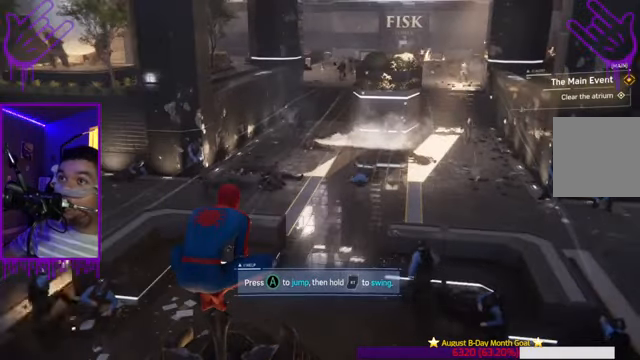
{"buttons": ["A"], "left_stick": "up", "right_stick": "center", "events": [[334, "A", "down"]]}